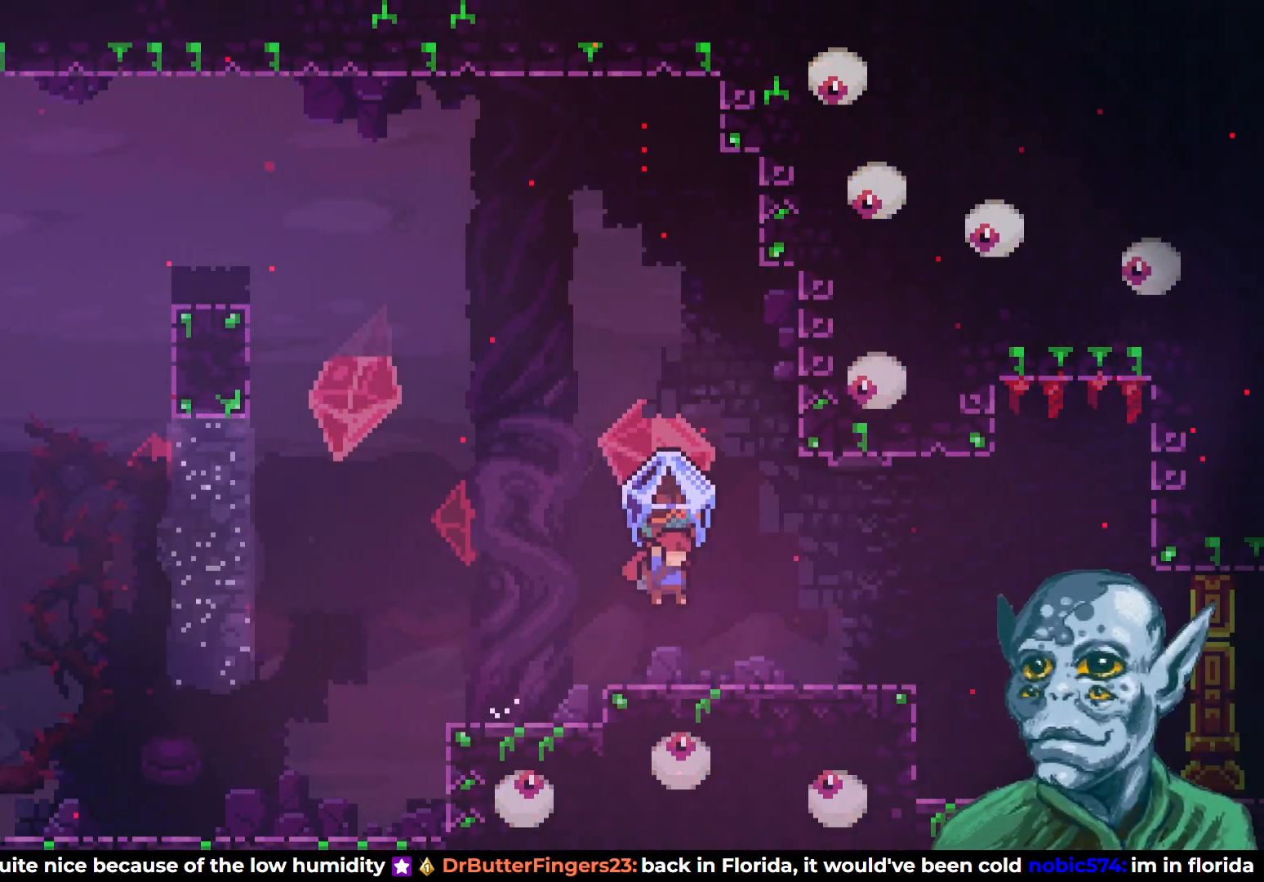
Gameplay with a controller (PlayStation layout); each line is a JSON object with the inputs held at the frame after it. "events" lists button and stick changes between this image and that frame as [ms after this image, input, new state], when the widget could be followed in between.
{"buttons": ["R2", "DPAD_RIGHT"], "left_stick": "center", "right_stick": "center", "events": []}
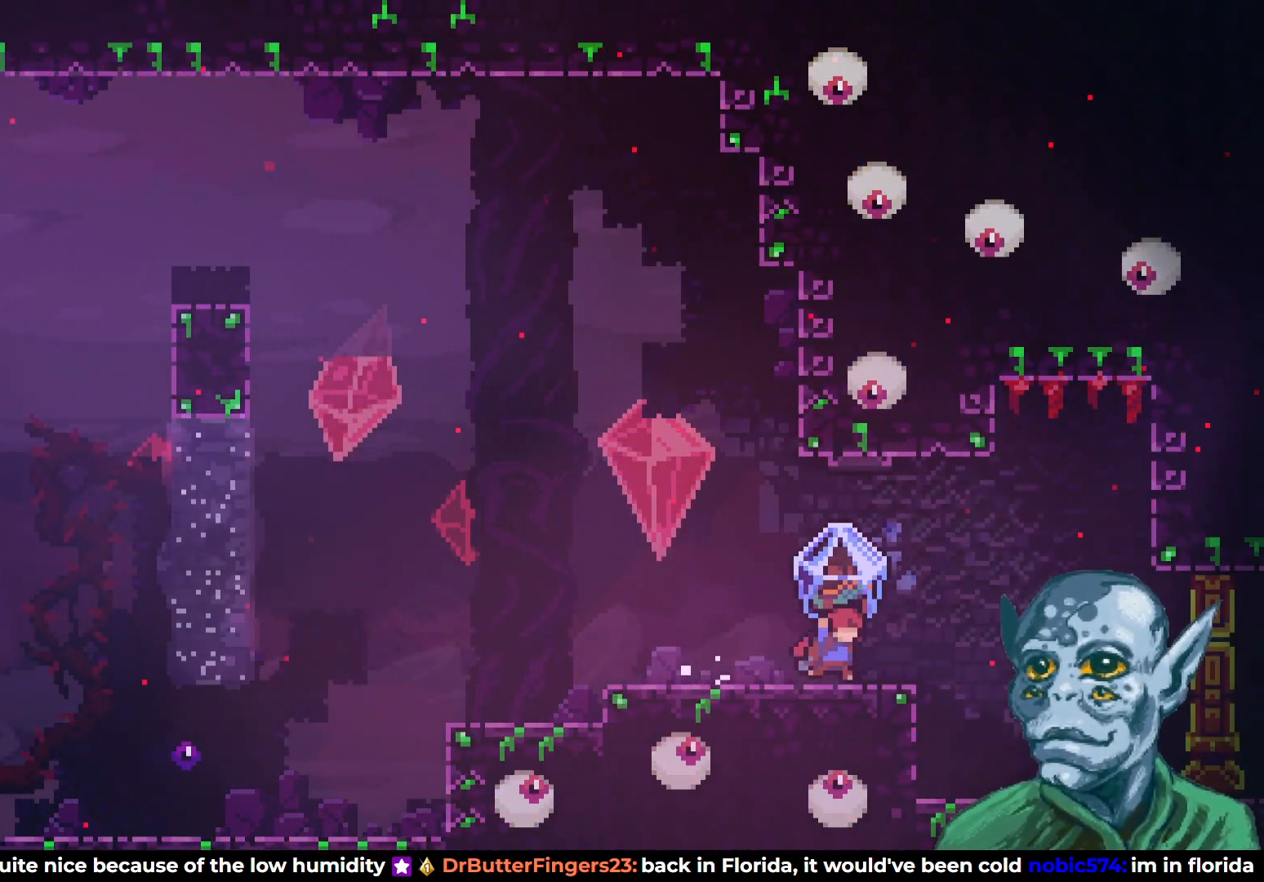
{"buttons": ["R2", "DPAD_RIGHT"], "left_stick": "center", "right_stick": "center", "events": []}
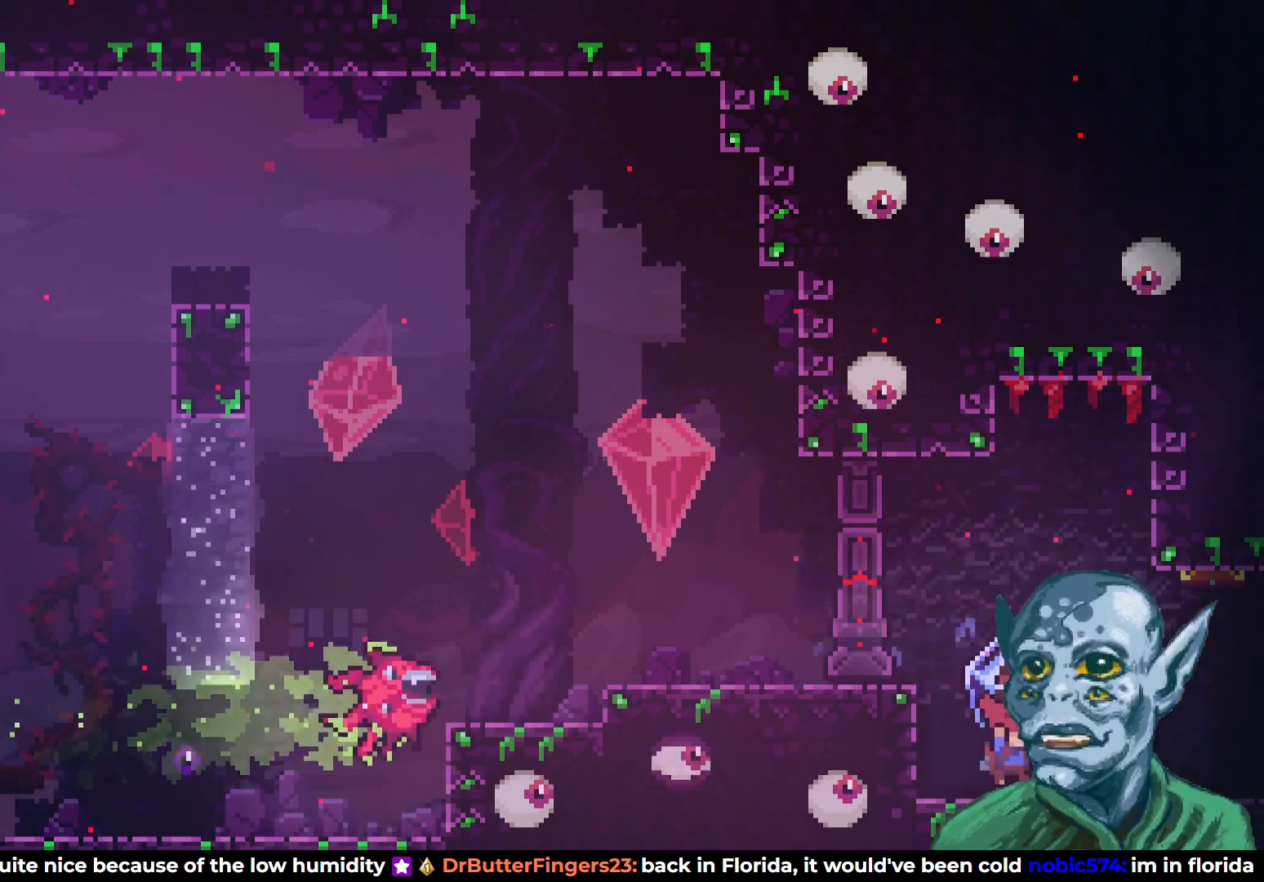
{"buttons": ["R2", "DPAD_RIGHT"], "left_stick": "center", "right_stick": "center", "events": []}
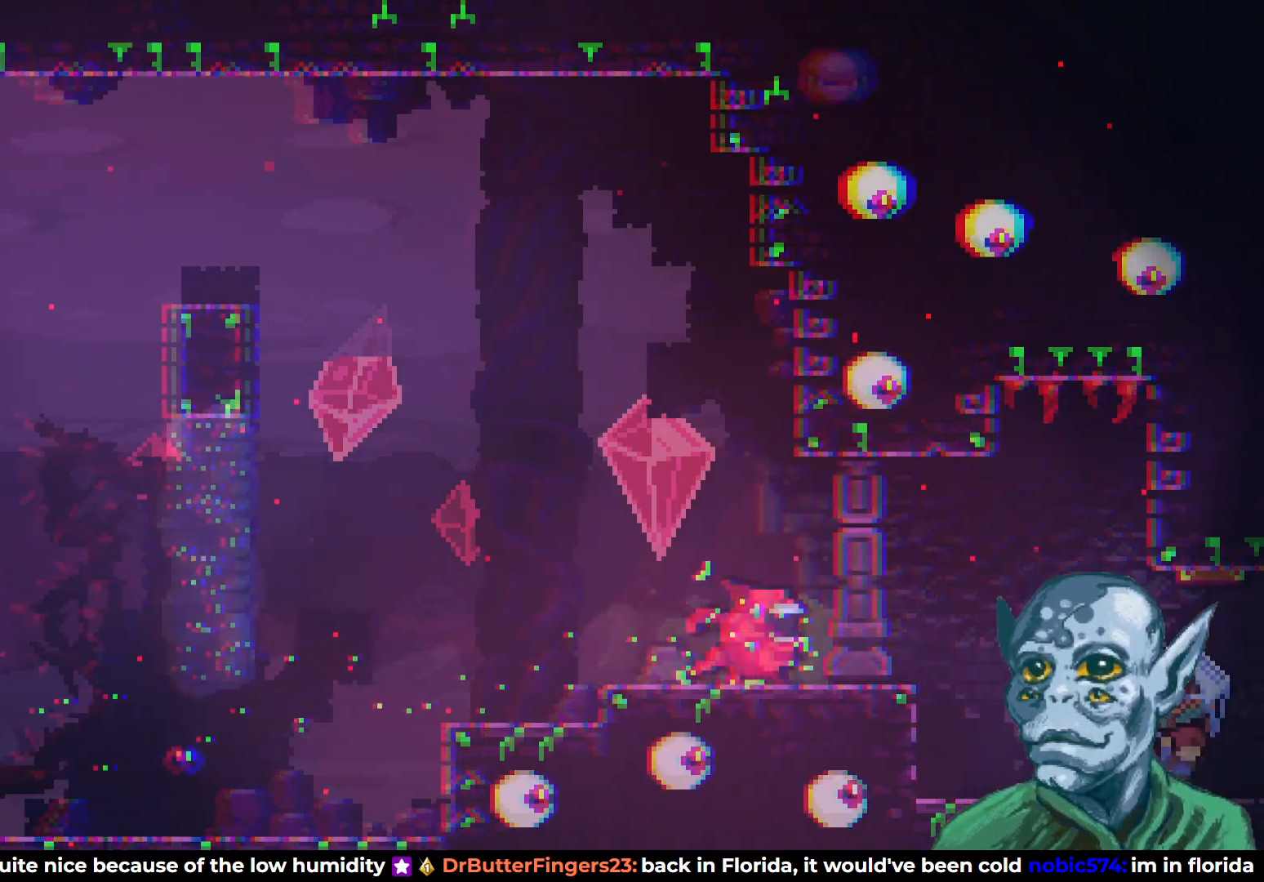
{"buttons": ["R2"], "left_stick": "center", "right_stick": "center", "events": [[500, "DPAD_RIGHT", "up"]]}
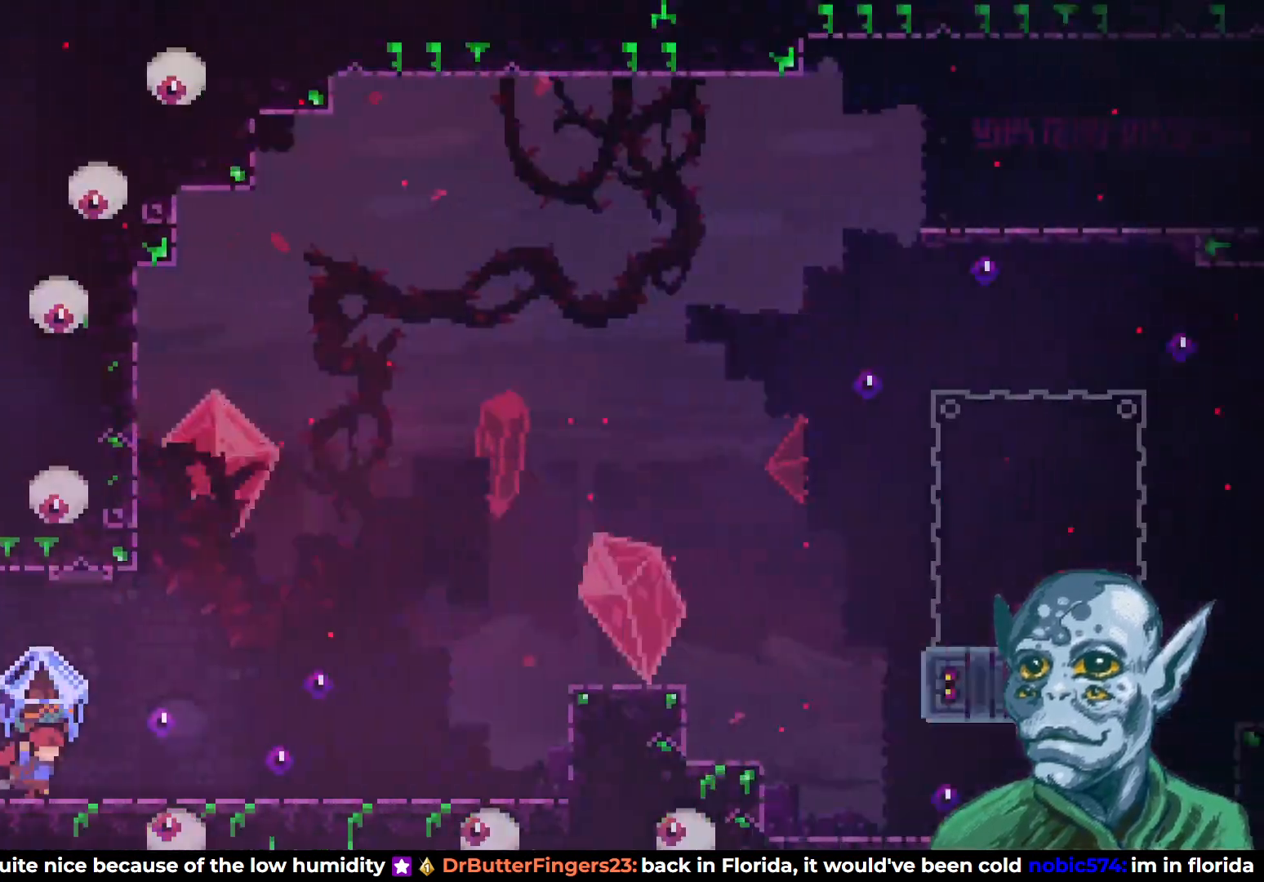
{"buttons": ["R2", "DPAD_RIGHT"], "left_stick": "center", "right_stick": "center", "events": [[283, "DPAD_RIGHT", "down"]]}
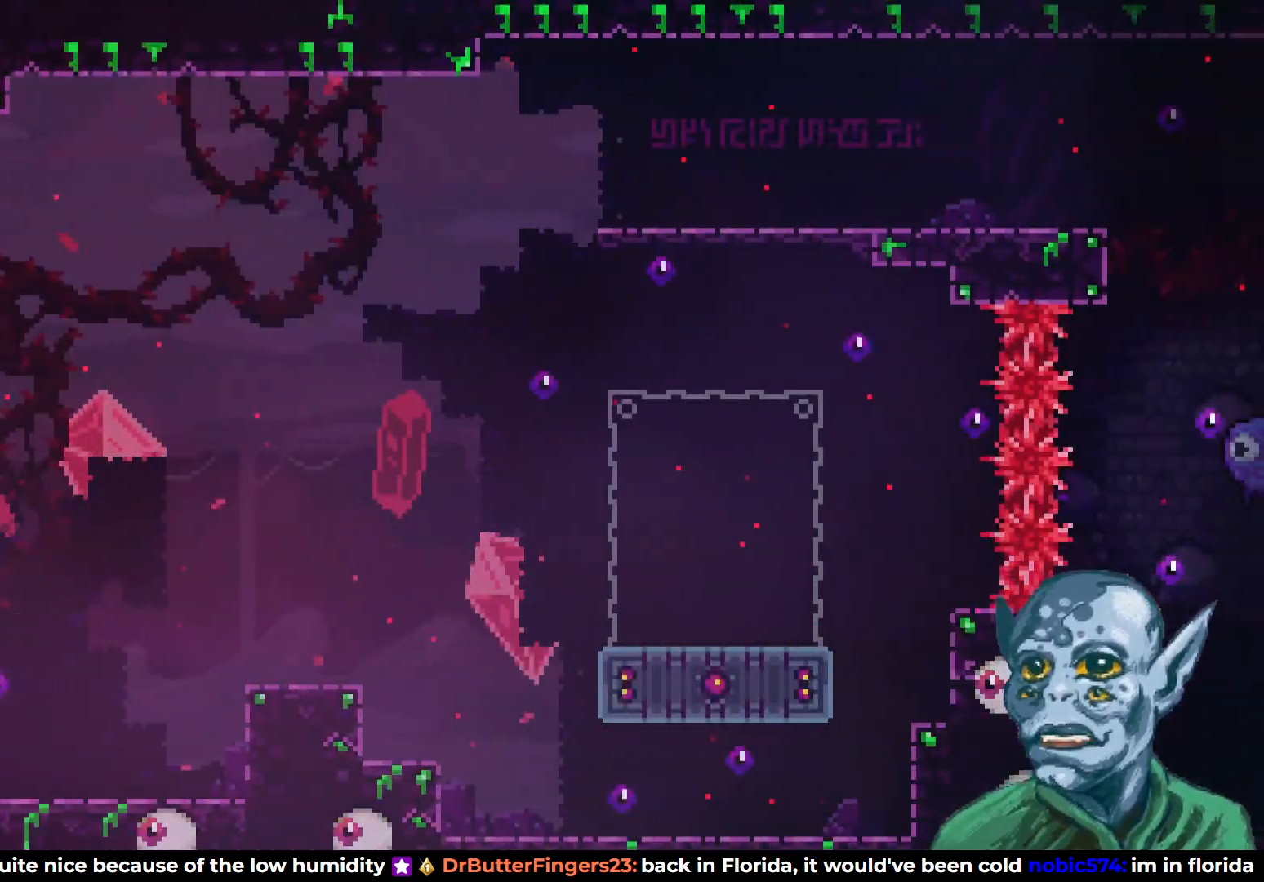
{"buttons": ["R2", "DPAD_RIGHT"], "left_stick": "center", "right_stick": "center", "events": []}
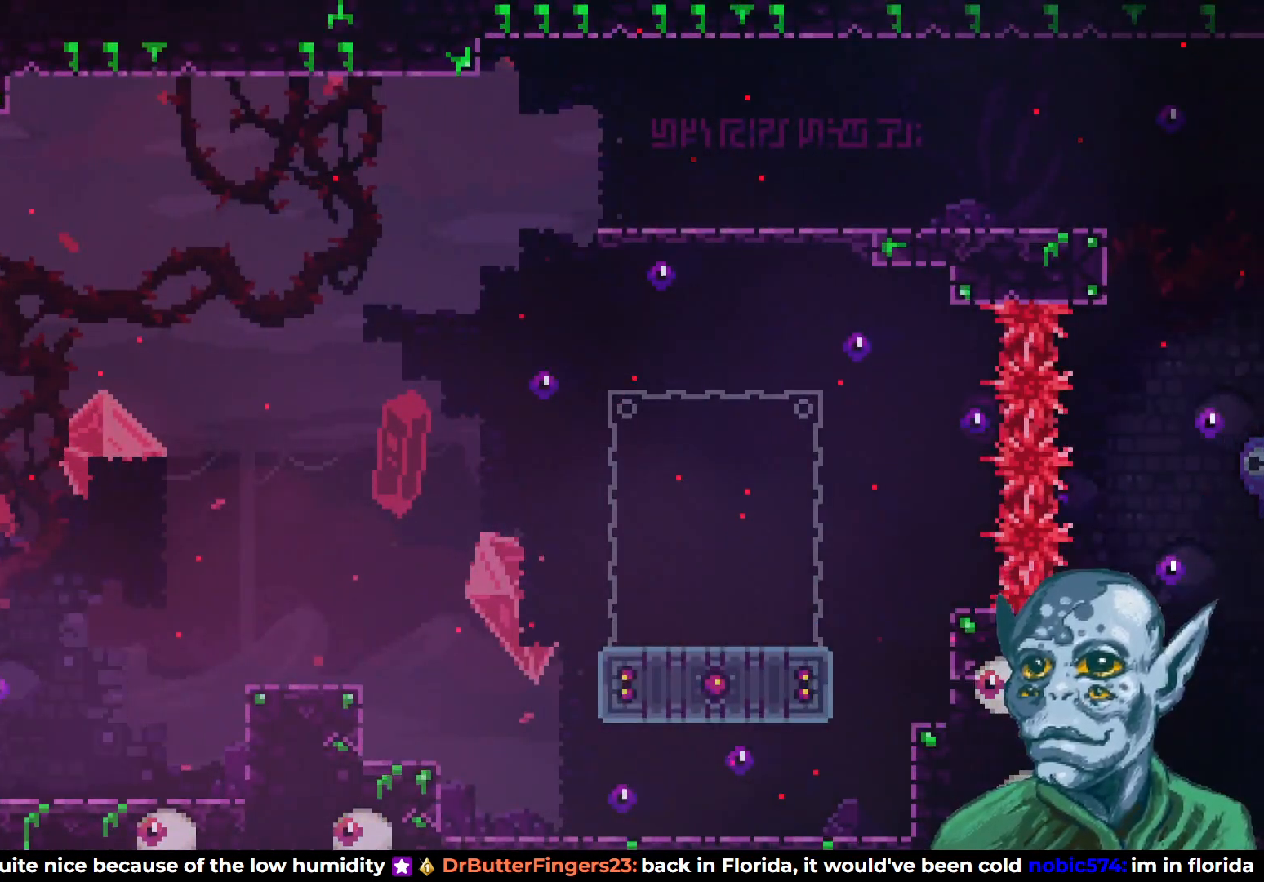
{"buttons": ["R2", "DPAD_RIGHT"], "left_stick": "center", "right_stick": "center", "events": []}
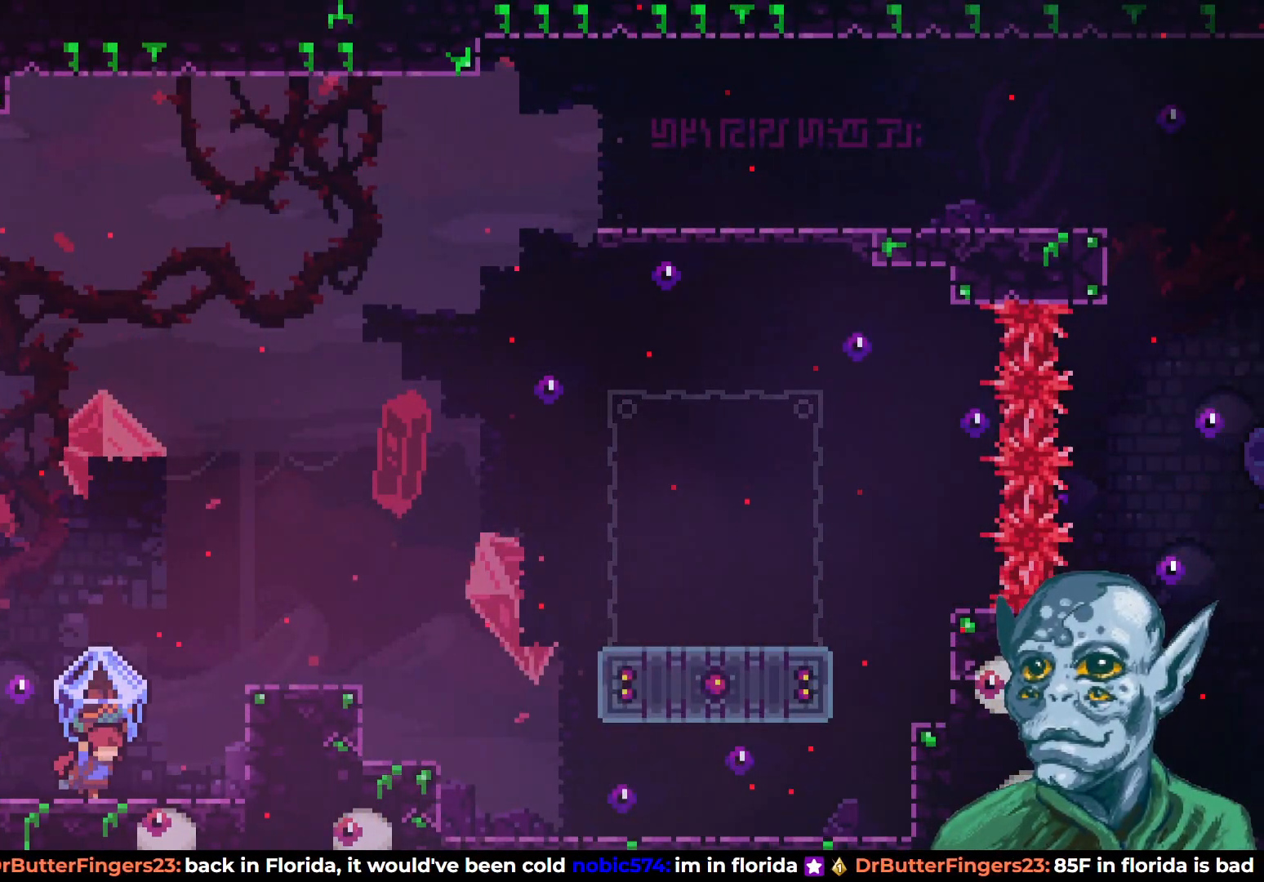
{"buttons": ["DPAD_RIGHT"], "left_stick": "center", "right_stick": "center", "events": [[133, "CROSS", "down"], [467, "CROSS", "up"], [467, "R2", "up"]]}
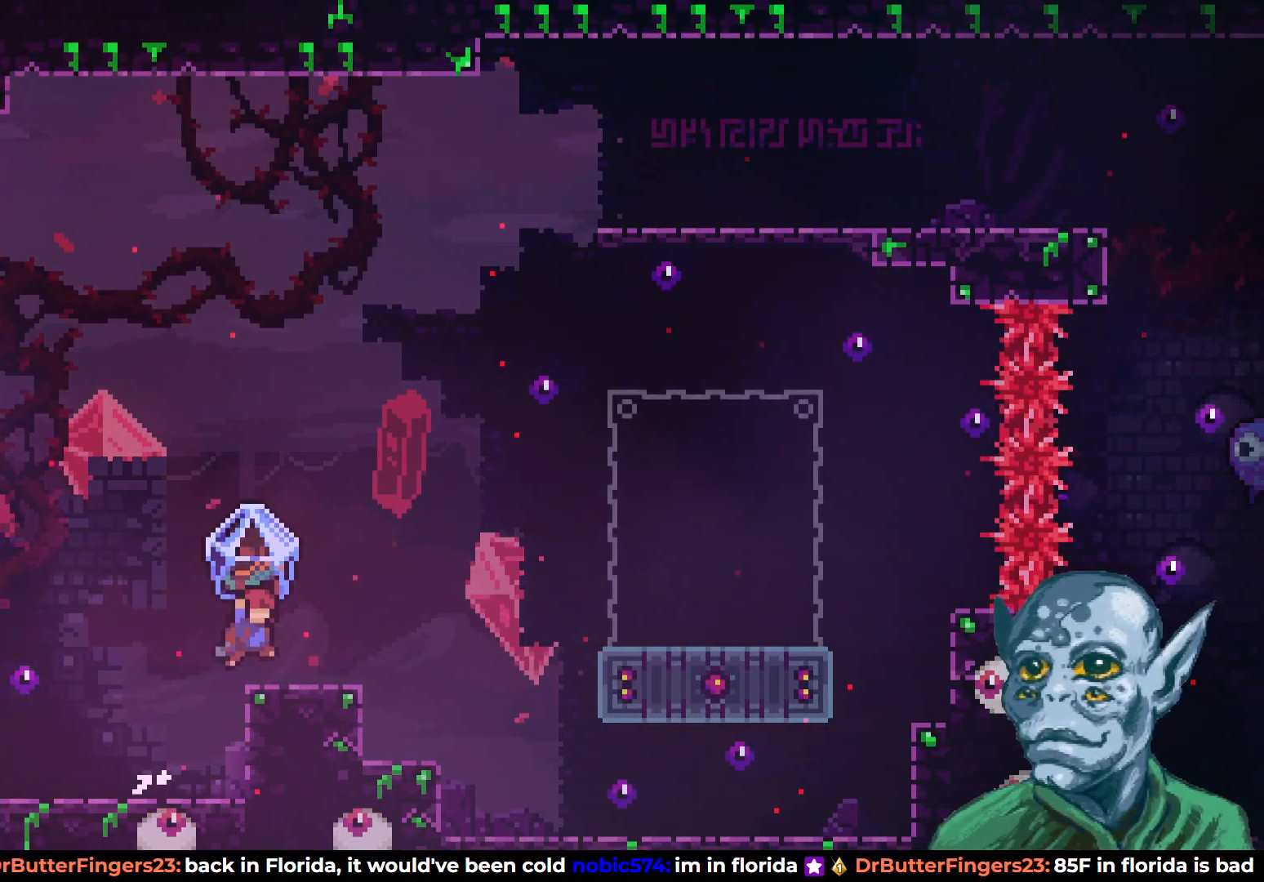
{"buttons": [], "left_stick": "center", "right_stick": "center", "events": [[33, "DPAD_RIGHT", "up"]]}
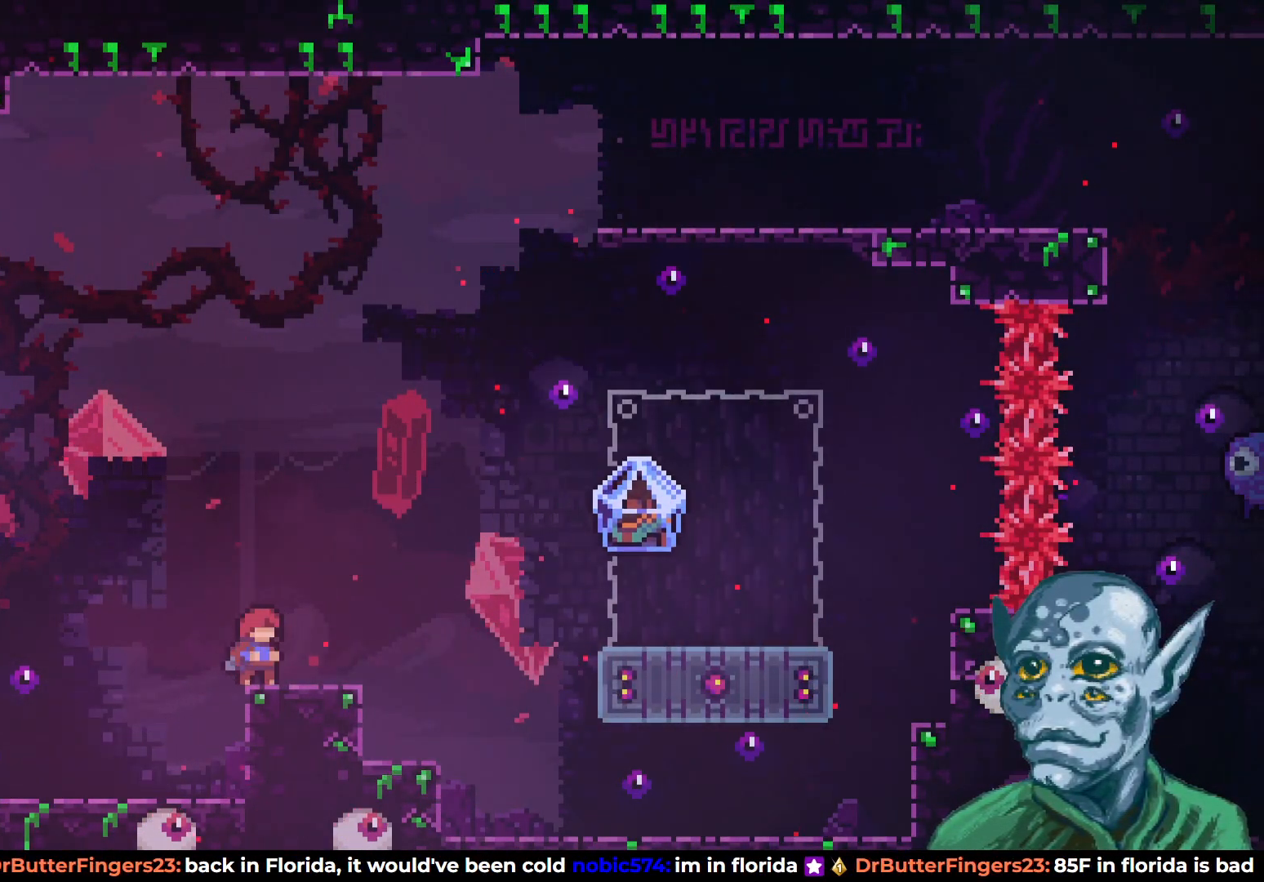
{"buttons": [], "left_stick": "center", "right_stick": "center", "events": []}
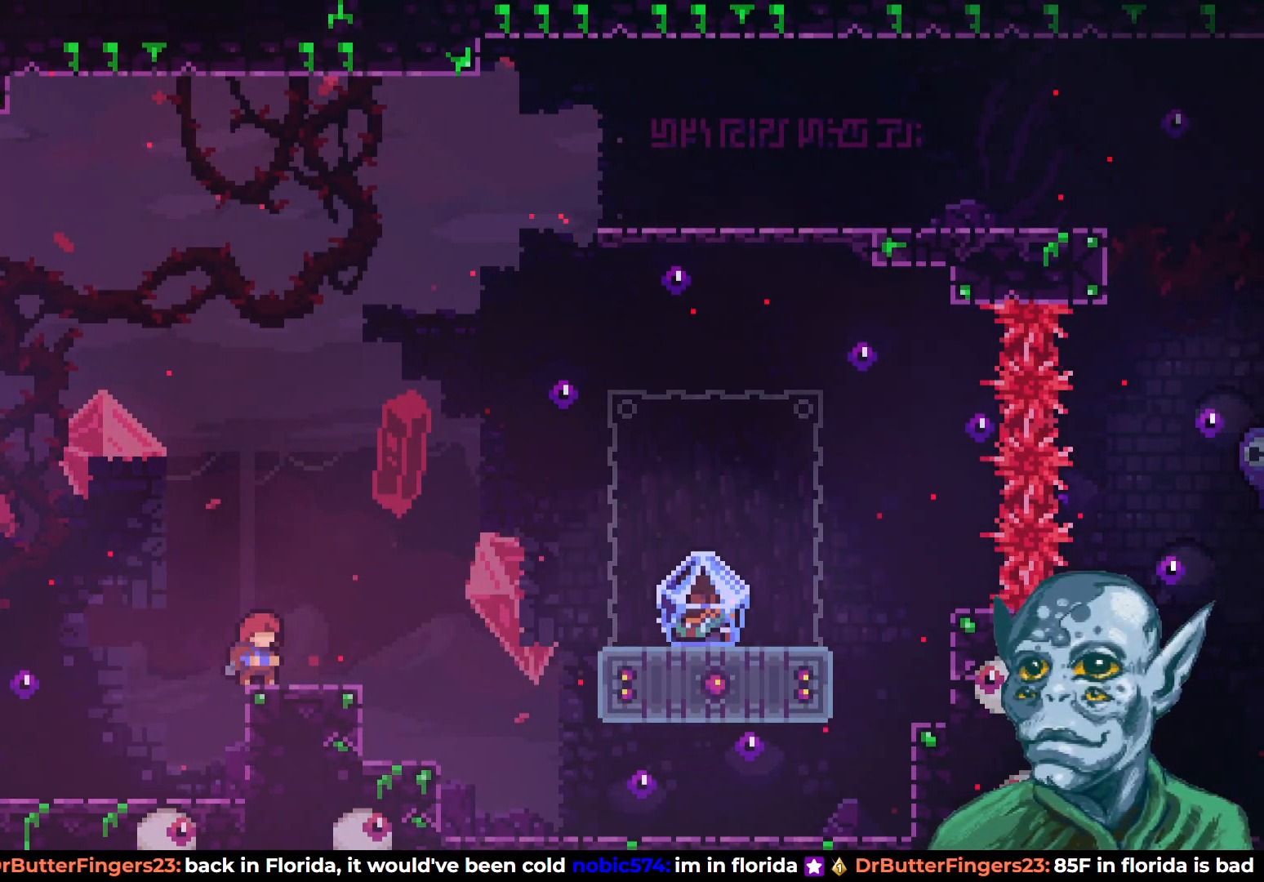
{"buttons": [], "left_stick": "center", "right_stick": "center", "events": [[50, "DPAD_DOWN", "down"], [83, "SQUARE", "down"], [217, "SQUARE", "up"], [500, "DPAD_DOWN", "up"]]}
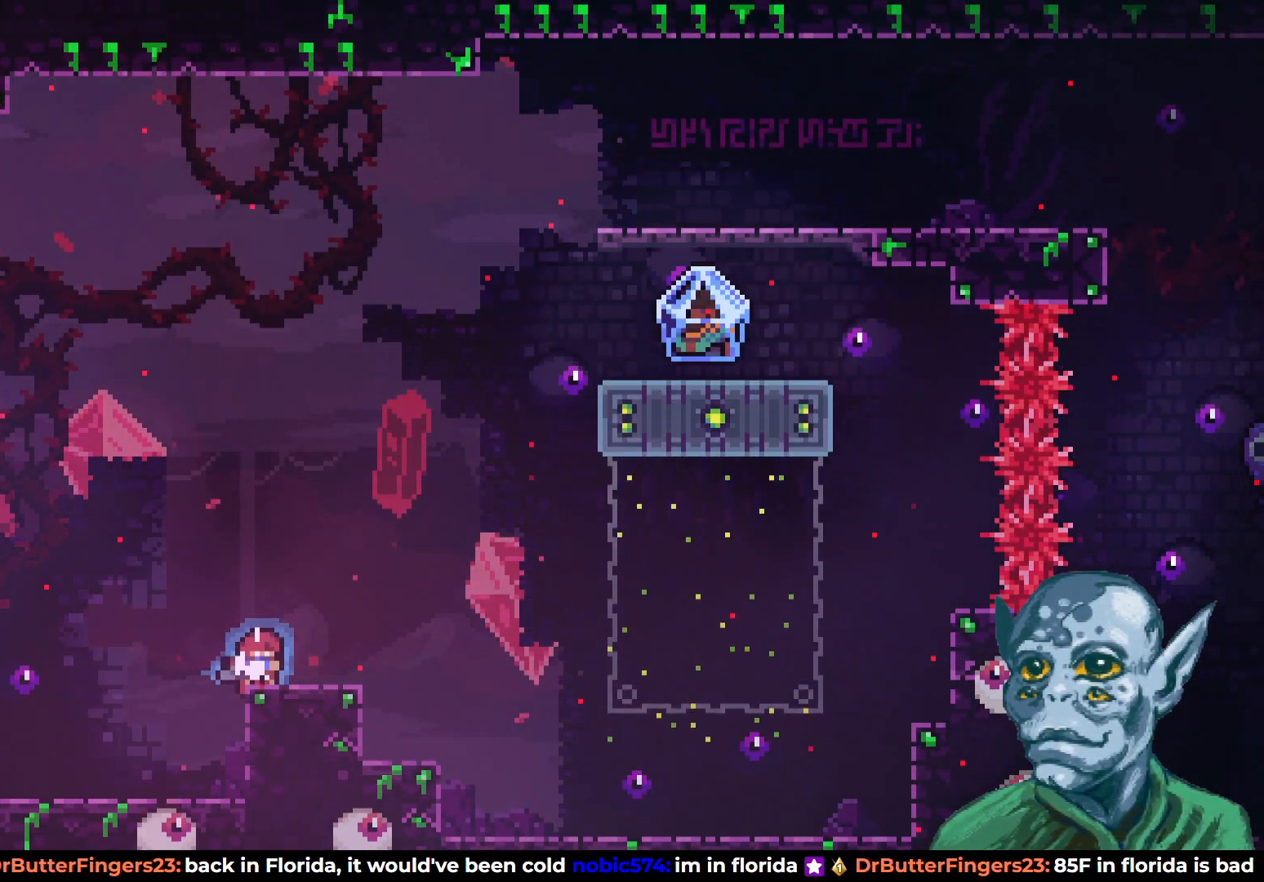
{"buttons": [], "left_stick": "center", "right_stick": "center", "events": []}
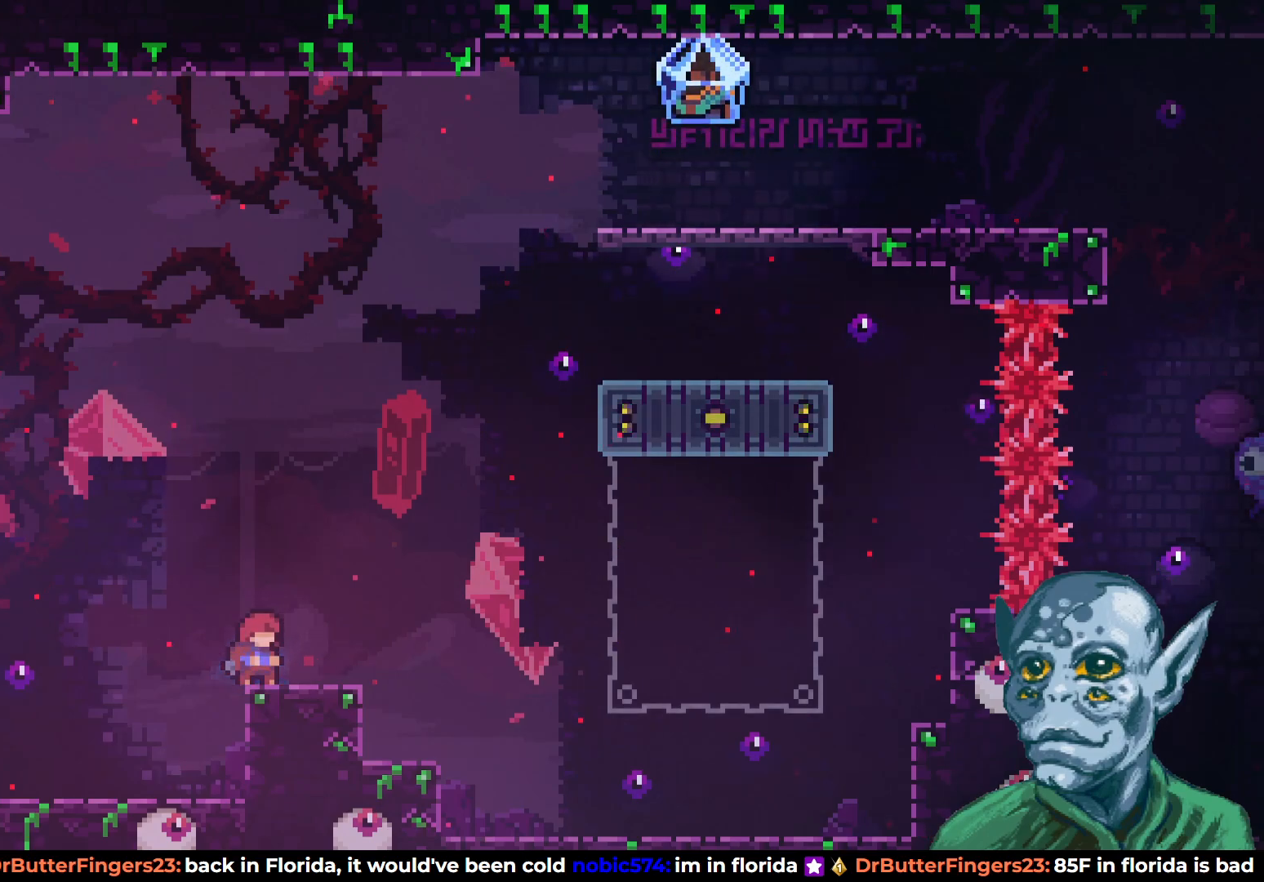
{"buttons": [], "left_stick": "center", "right_stick": "center", "events": []}
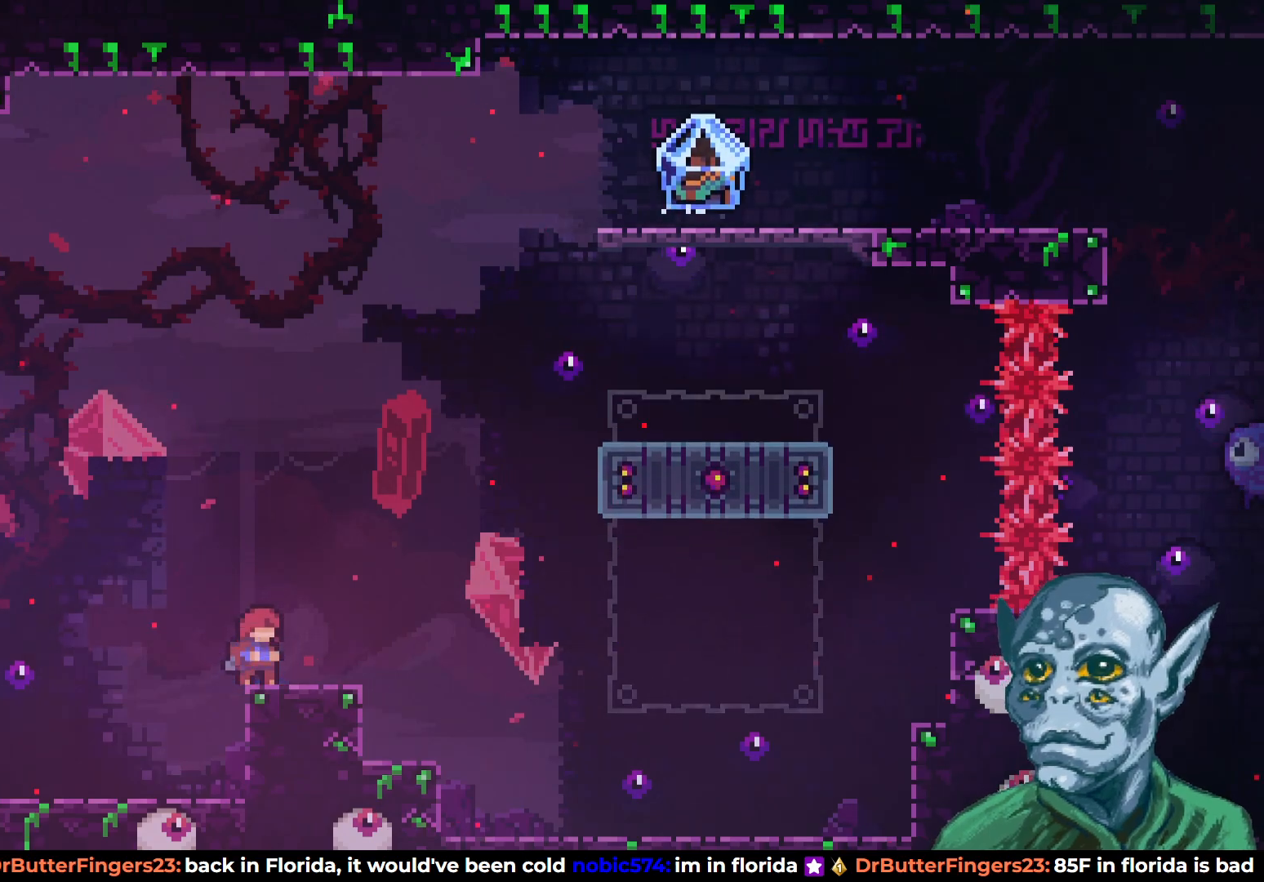
{"buttons": [], "left_stick": "center", "right_stick": "center", "events": []}
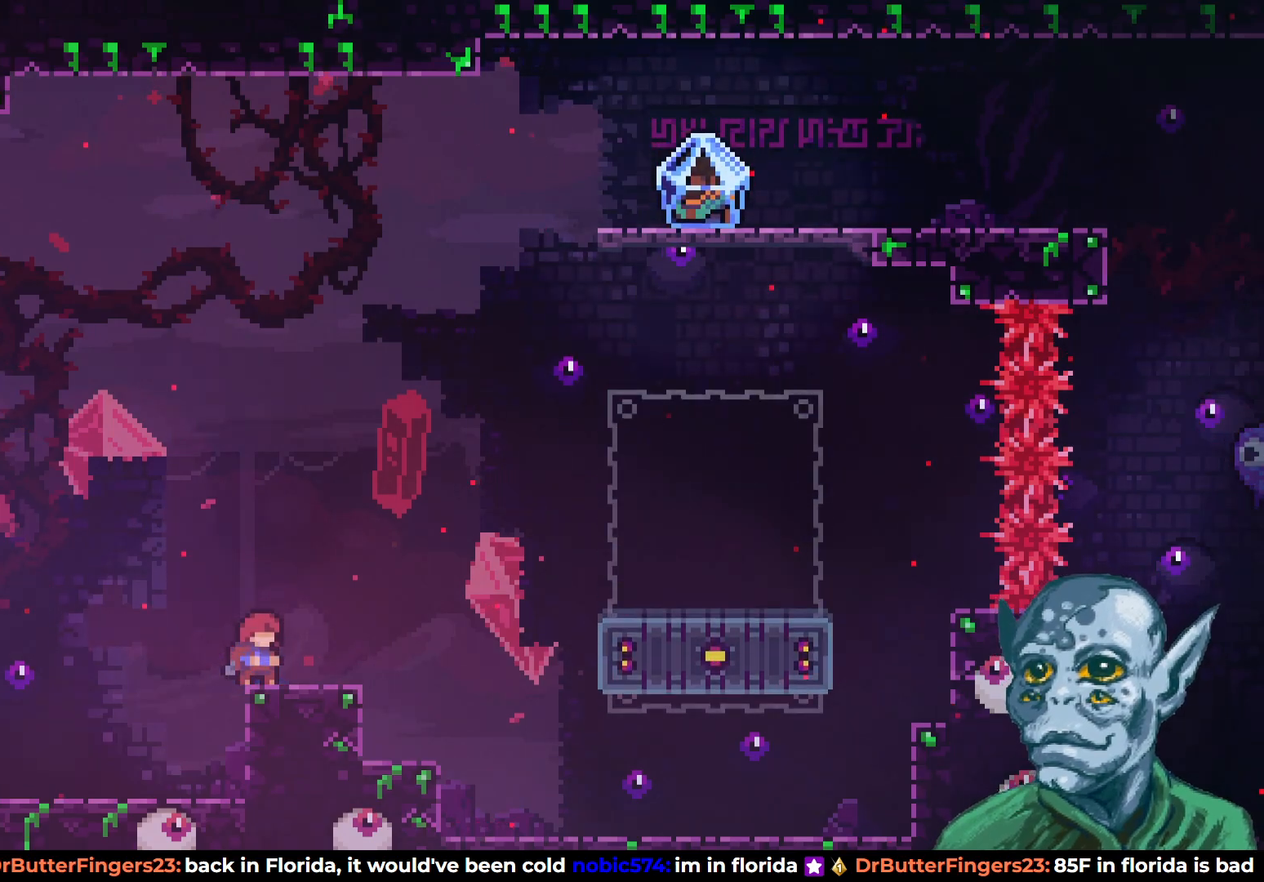
{"buttons": ["CROSS", "DPAD_RIGHT"], "left_stick": "center", "right_stick": "center", "events": [[133, "DPAD_RIGHT", "down"], [417, "CROSS", "down"]]}
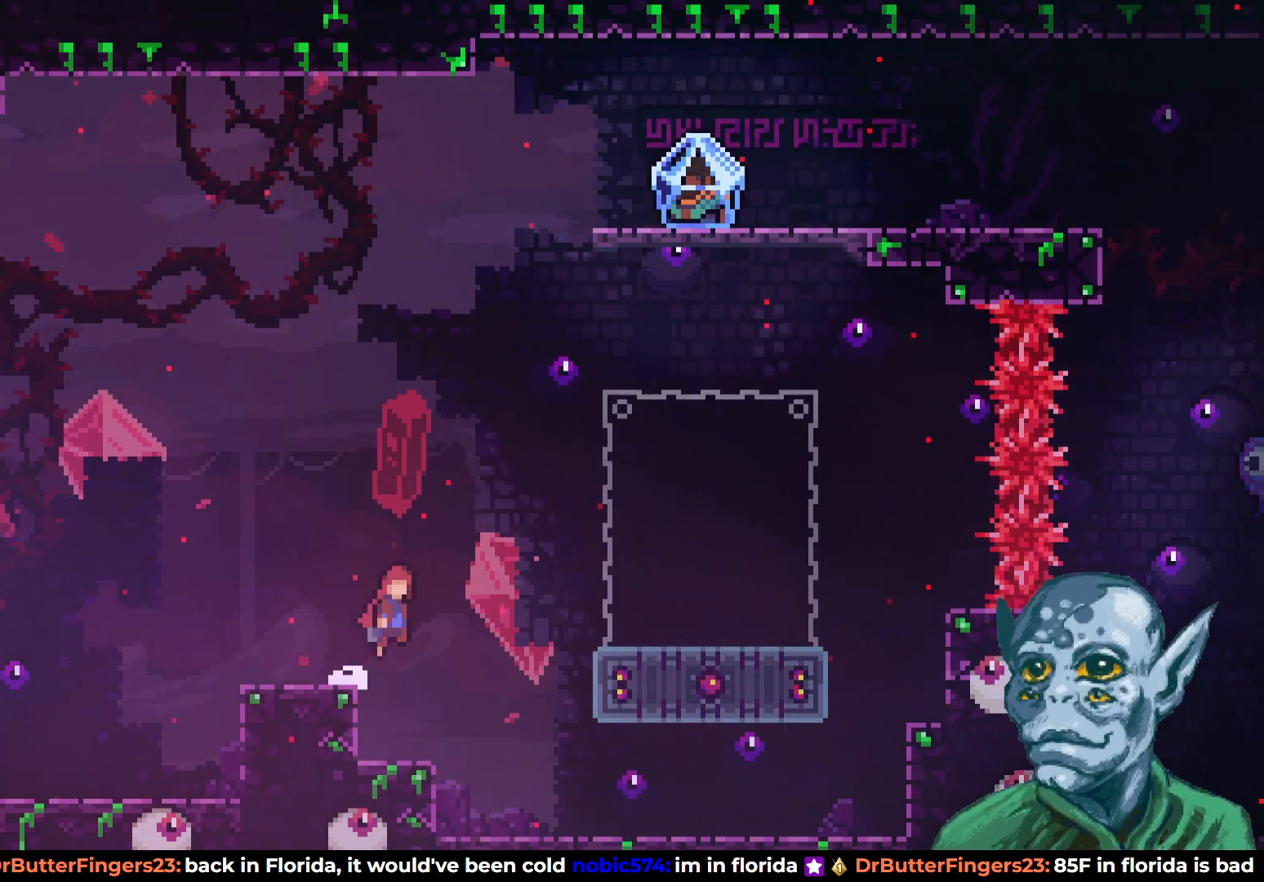
{"buttons": [], "left_stick": "center", "right_stick": "center", "events": [[300, "CROSS", "up"], [467, "DPAD_RIGHT", "up"]]}
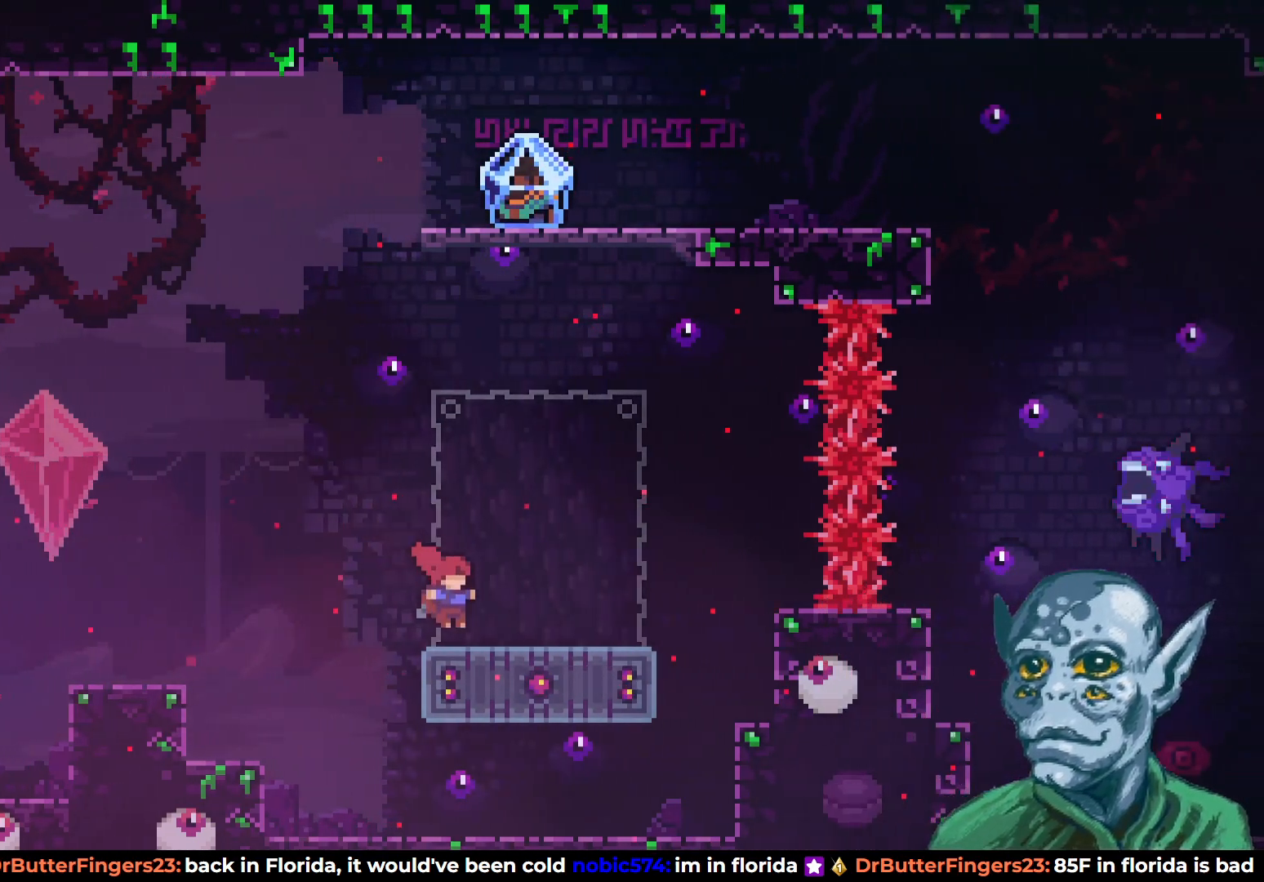
{"buttons": [], "left_stick": "center", "right_stick": "center", "events": [[233, "DPAD_DOWN", "down"], [333, "SQUARE", "down"], [450, "SQUARE", "up"], [483, "DPAD_DOWN", "up"]]}
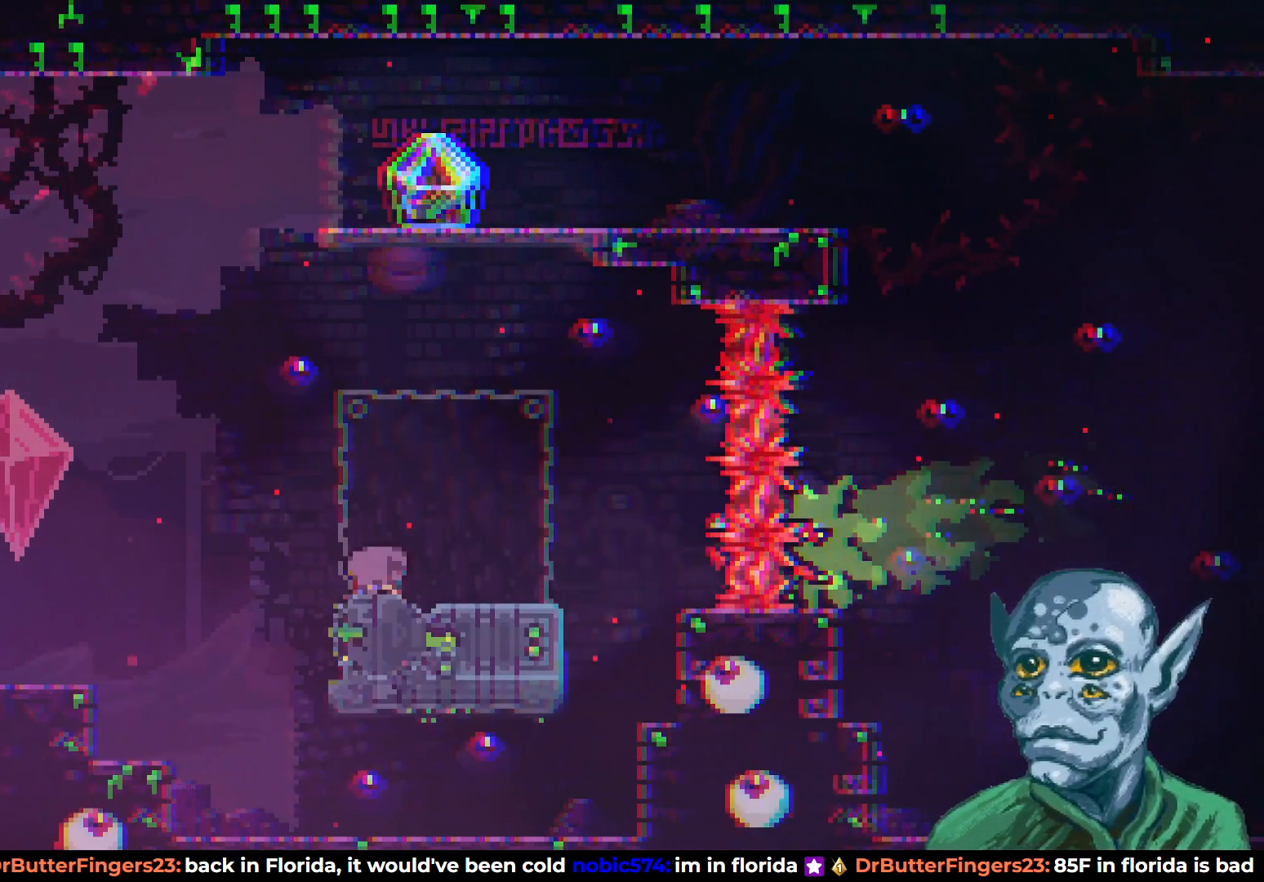
{"buttons": ["DPAD_RIGHT"], "left_stick": "center", "right_stick": "center", "events": [[167, "CROSS", "down"], [217, "DPAD_UP", "down"], [300, "DPAD_RIGHT", "down"], [467, "DPAD_UP", "up"], [500, "CROSS", "up"]]}
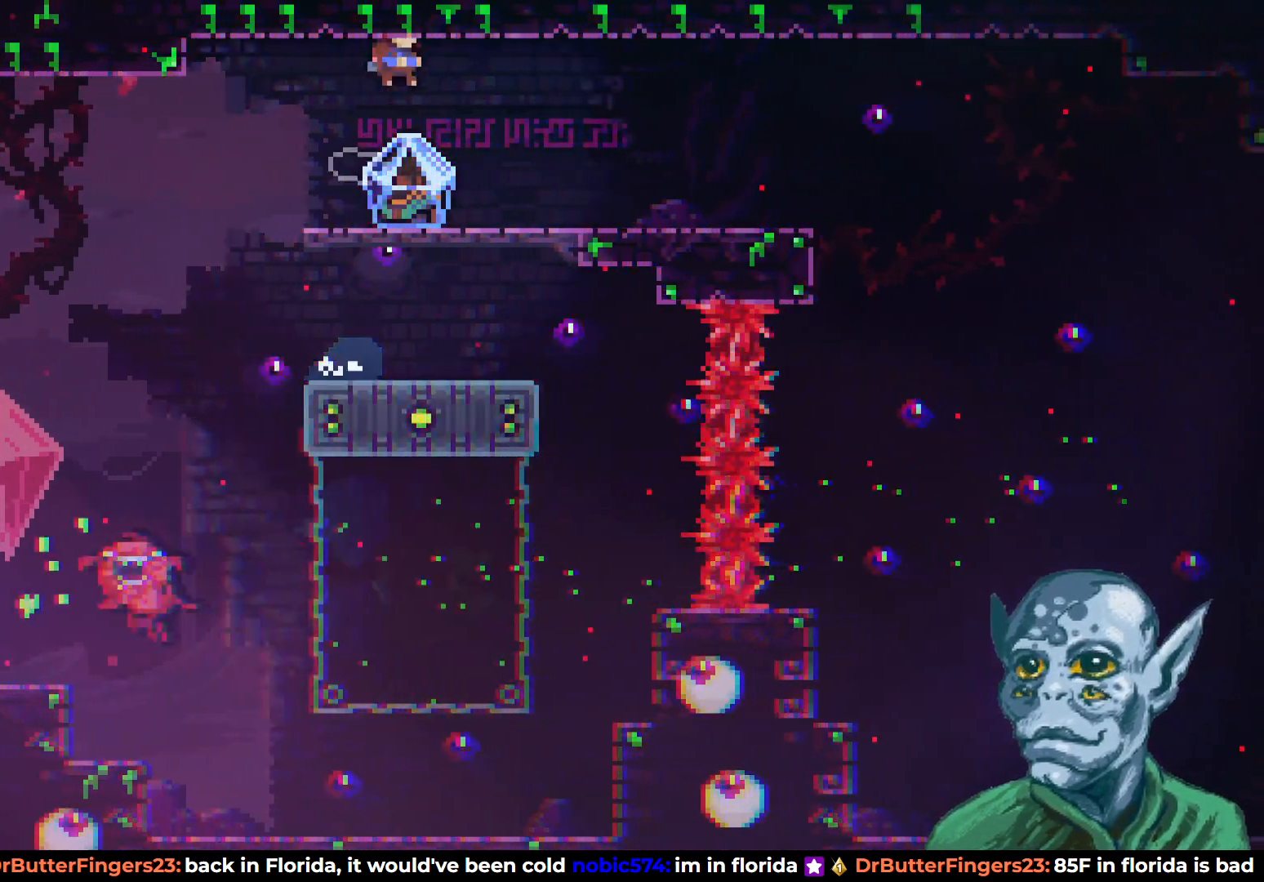
{"buttons": ["R2", "DPAD_RIGHT"], "left_stick": "center", "right_stick": "center", "events": [[50, "DPAD_RIGHT", "up"], [233, "R2", "down"], [333, "DPAD_RIGHT", "down"]]}
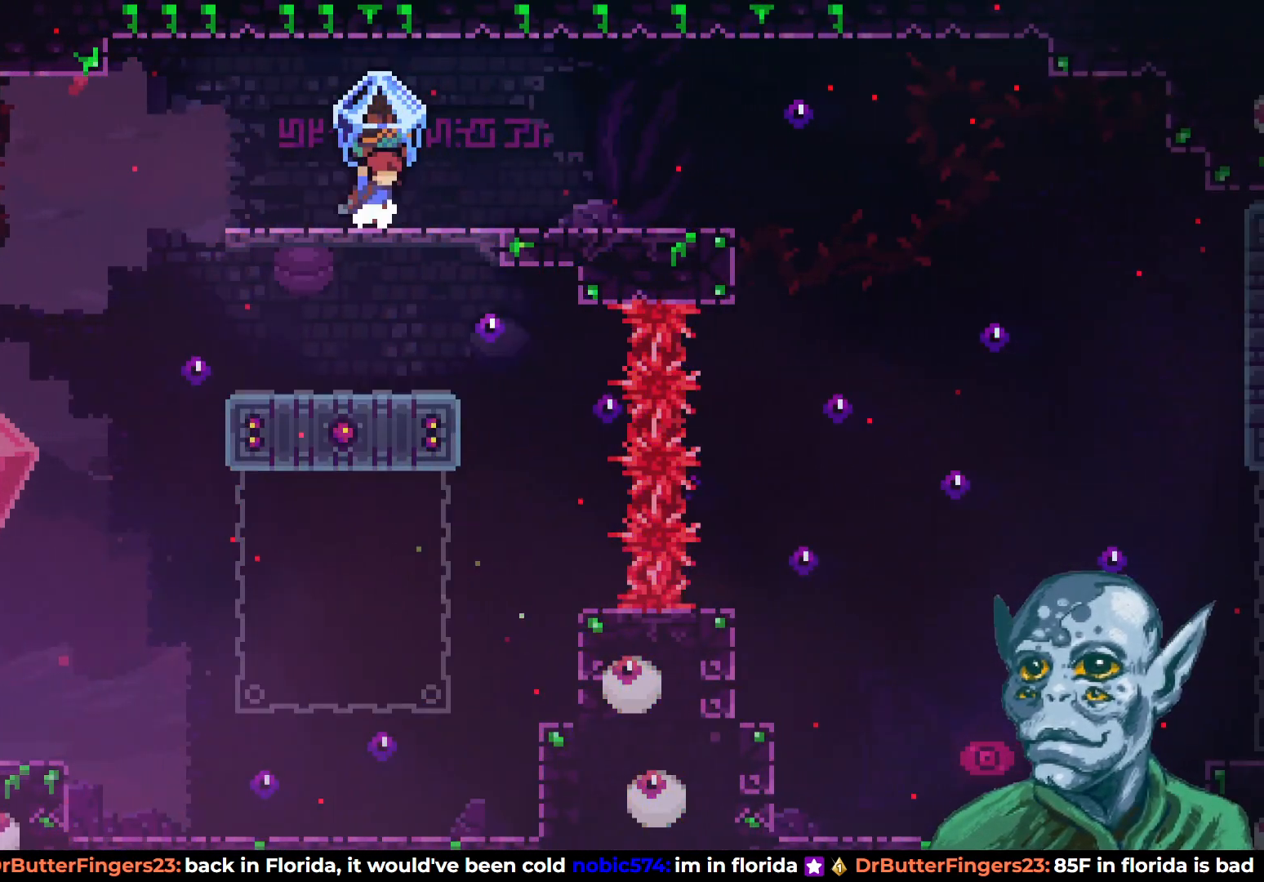
{"buttons": ["DPAD_RIGHT"], "left_stick": "center", "right_stick": "center", "events": [[183, "R2", "up"]]}
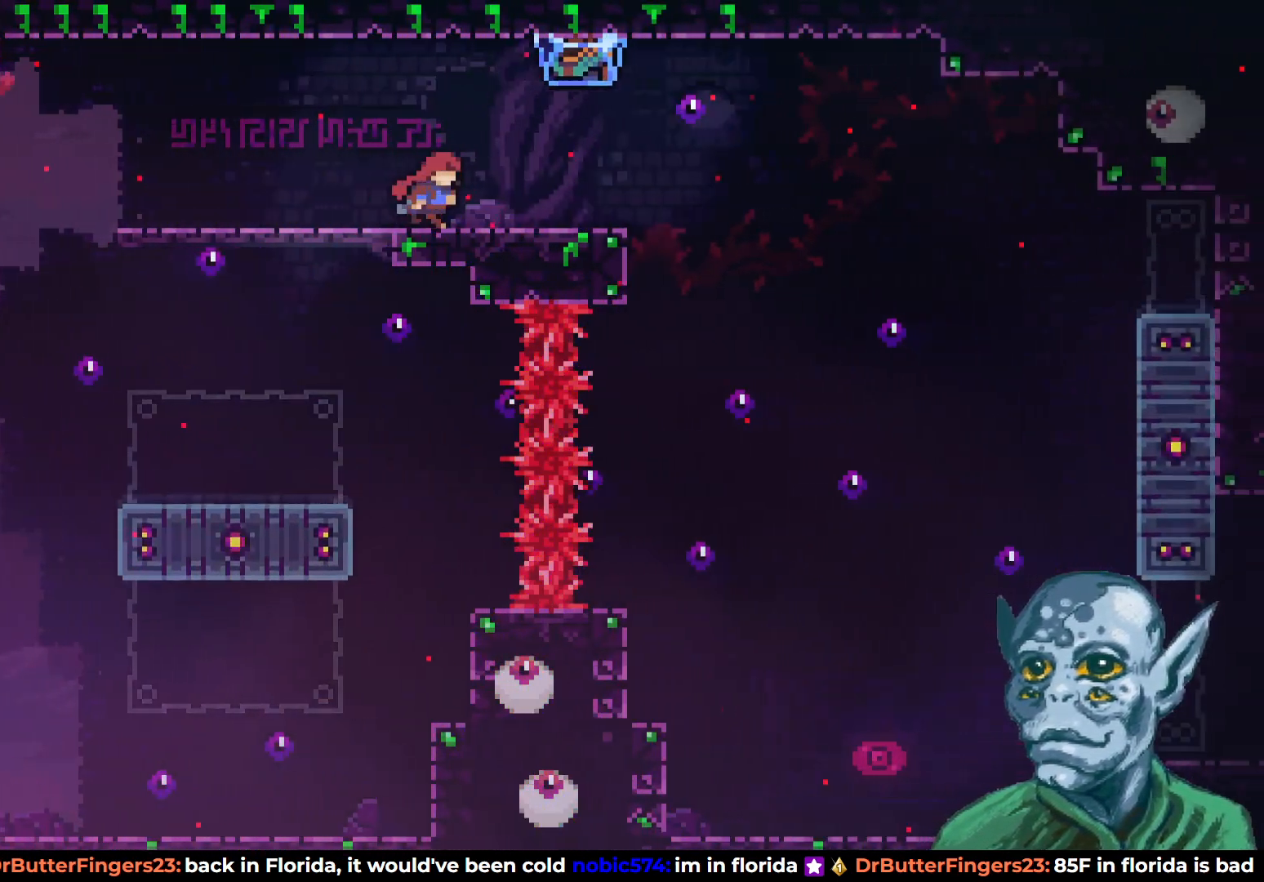
{"buttons": ["DPAD_RIGHT"], "left_stick": "center", "right_stick": "center", "events": [[317, "CROSS", "down"], [433, "CROSS", "up"]]}
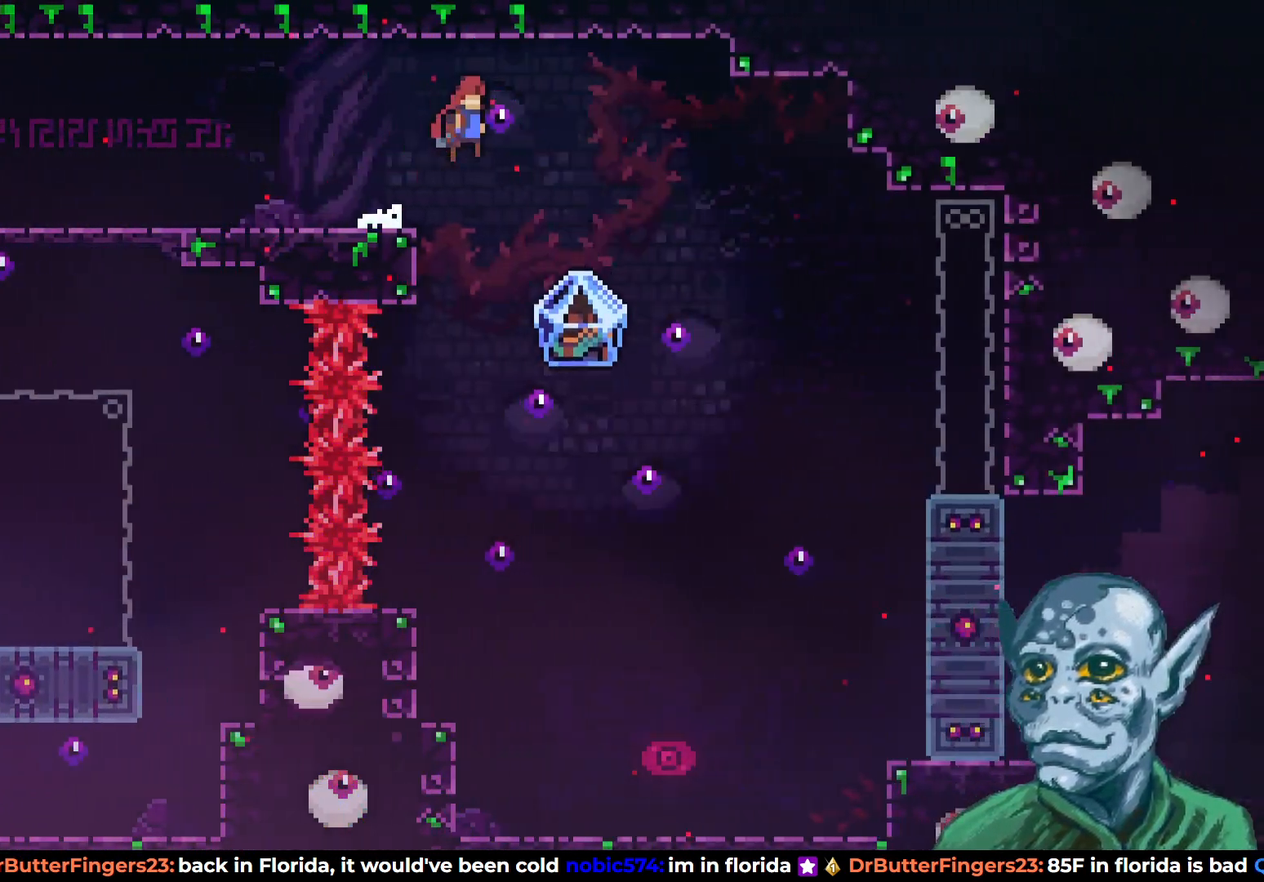
{"buttons": ["DPAD_DOWN"], "left_stick": "center", "right_stick": "center", "events": [[133, "DPAD_RIGHT", "up"], [467, "DPAD_DOWN", "down"]]}
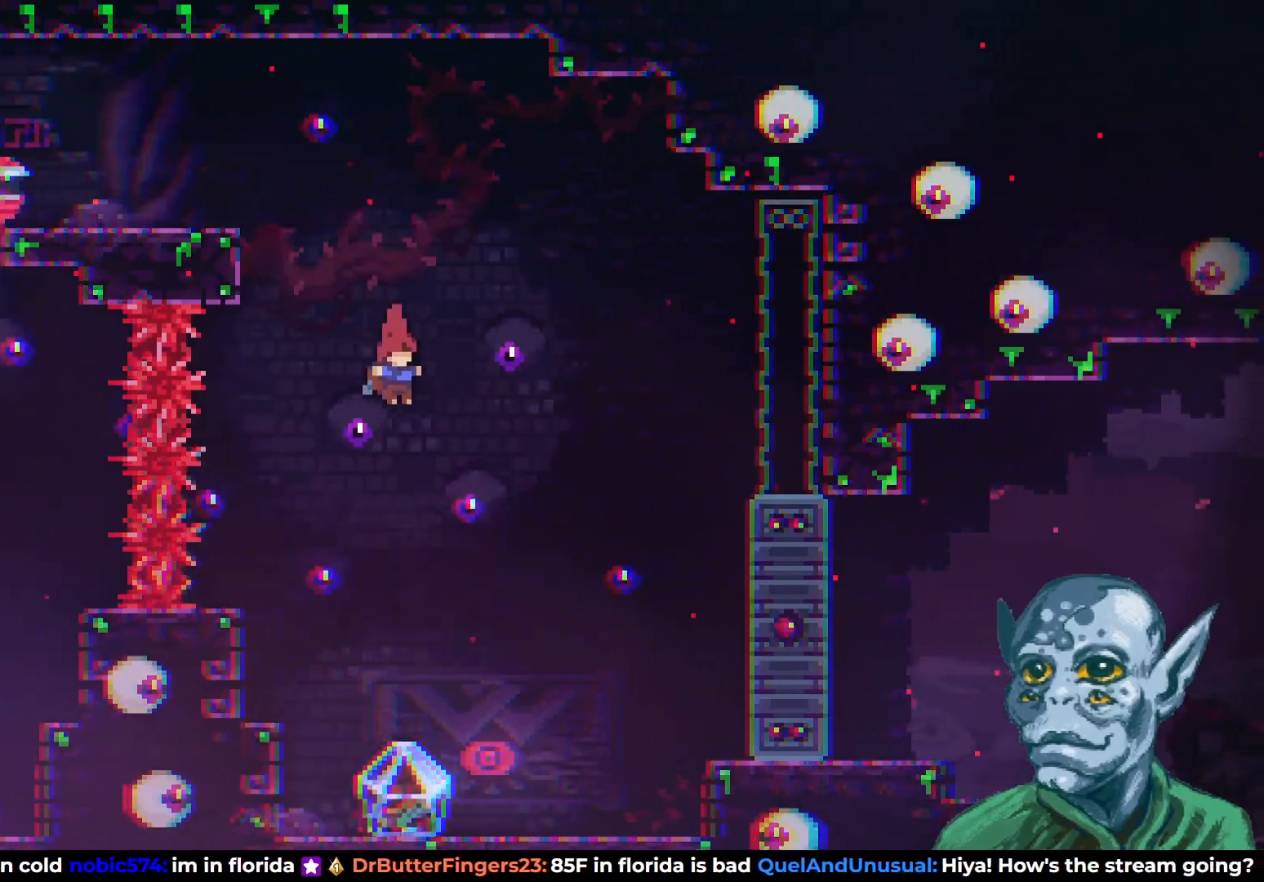
{"buttons": ["R2", "DPAD_RIGHT"], "left_stick": "center", "right_stick": "center", "events": [[83, "SQUARE", "down"], [217, "SQUARE", "up"], [317, "DPAD_DOWN", "up"], [433, "R2", "down"], [450, "DPAD_RIGHT", "down"]]}
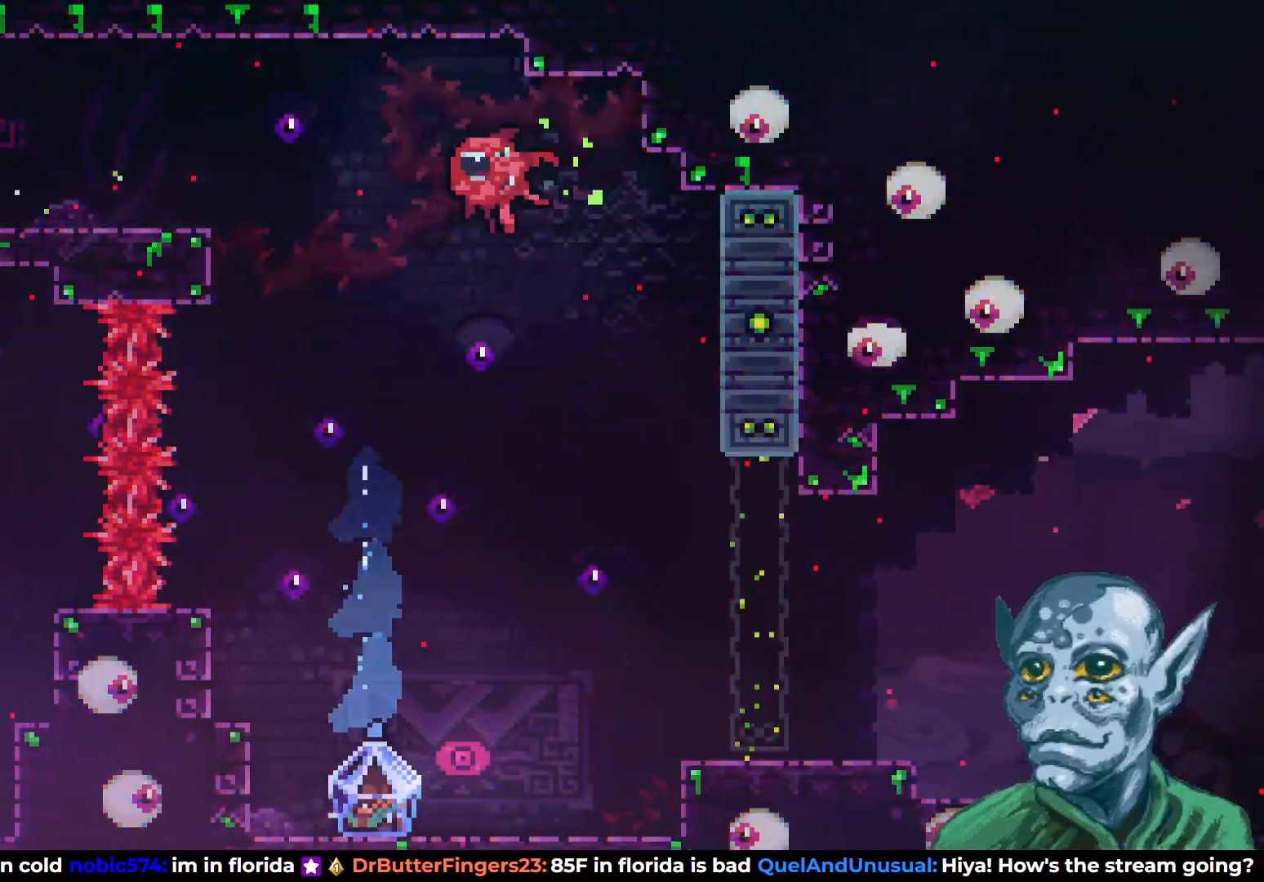
{"buttons": ["R2", "DPAD_RIGHT"], "left_stick": "center", "right_stick": "center", "events": []}
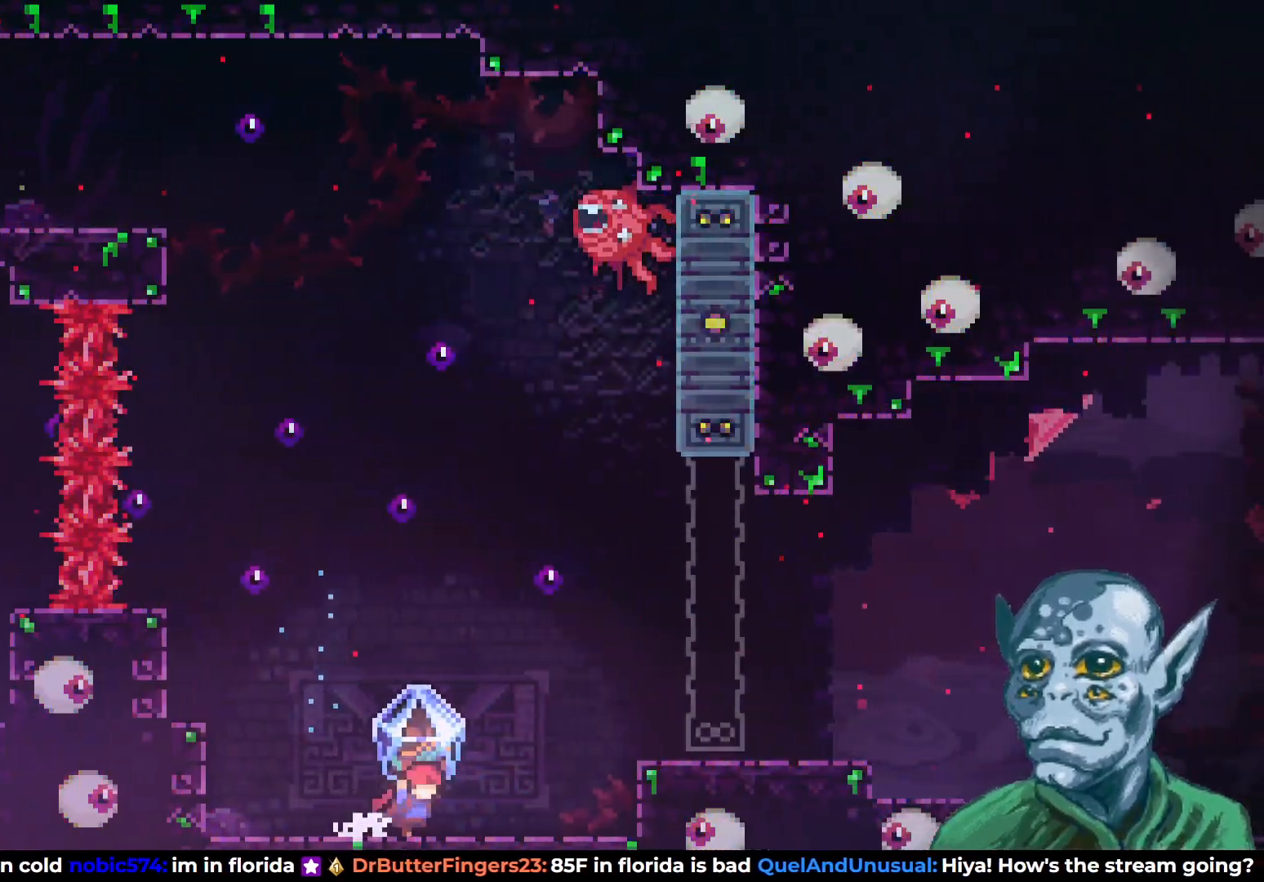
{"buttons": ["DPAD_LEFT"], "left_stick": "center", "right_stick": "center", "events": [[33, "CROSS", "down"], [117, "CROSS", "up"], [133, "R2", "up"], [333, "DPAD_RIGHT", "up"], [417, "DPAD_LEFT", "down"]]}
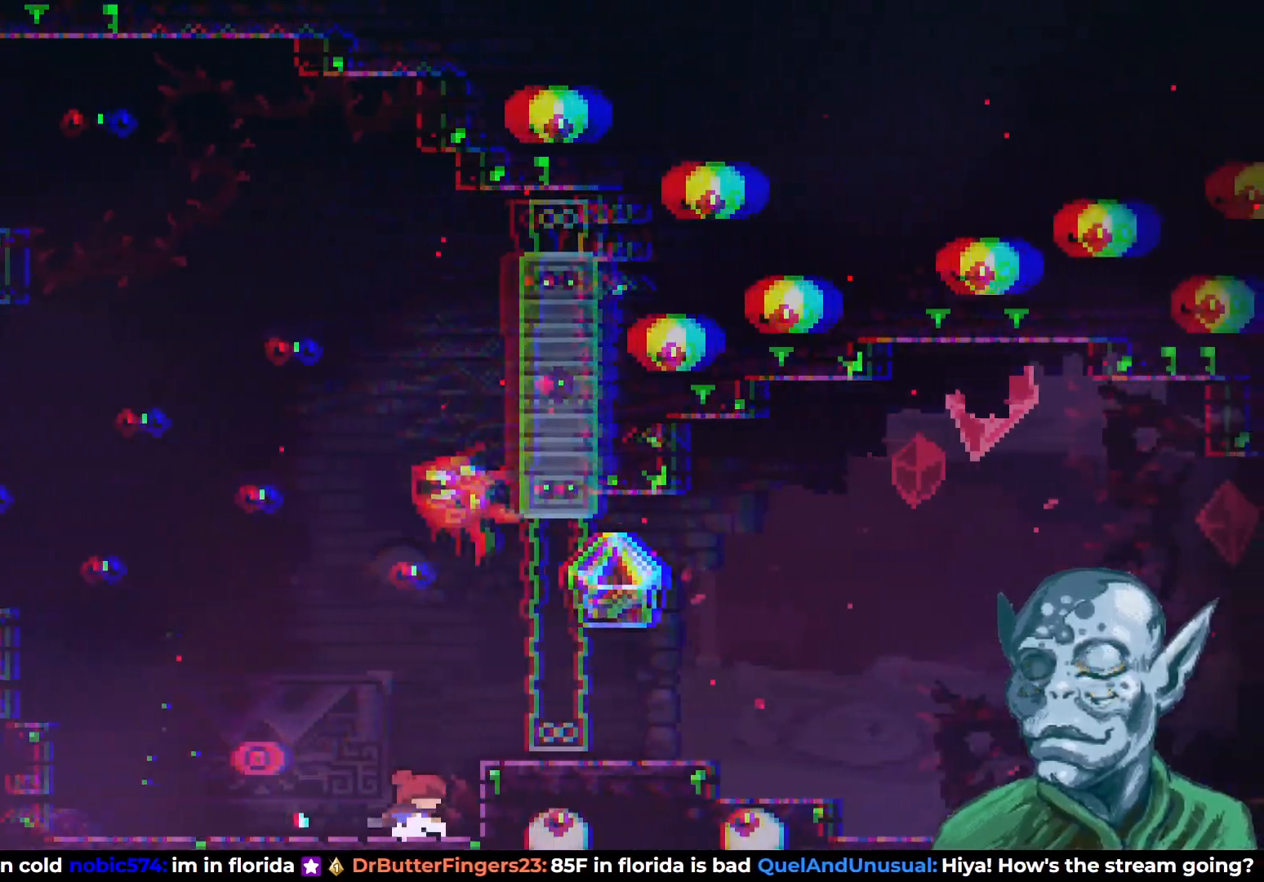
{"buttons": ["DPAD_UP", "DPAD_LEFT"], "left_stick": "center", "right_stick": "center", "events": [[350, "DPAD_UP", "down"], [483, "DPAD_UP", "up"], [500, "DPAD_UP", "down"]]}
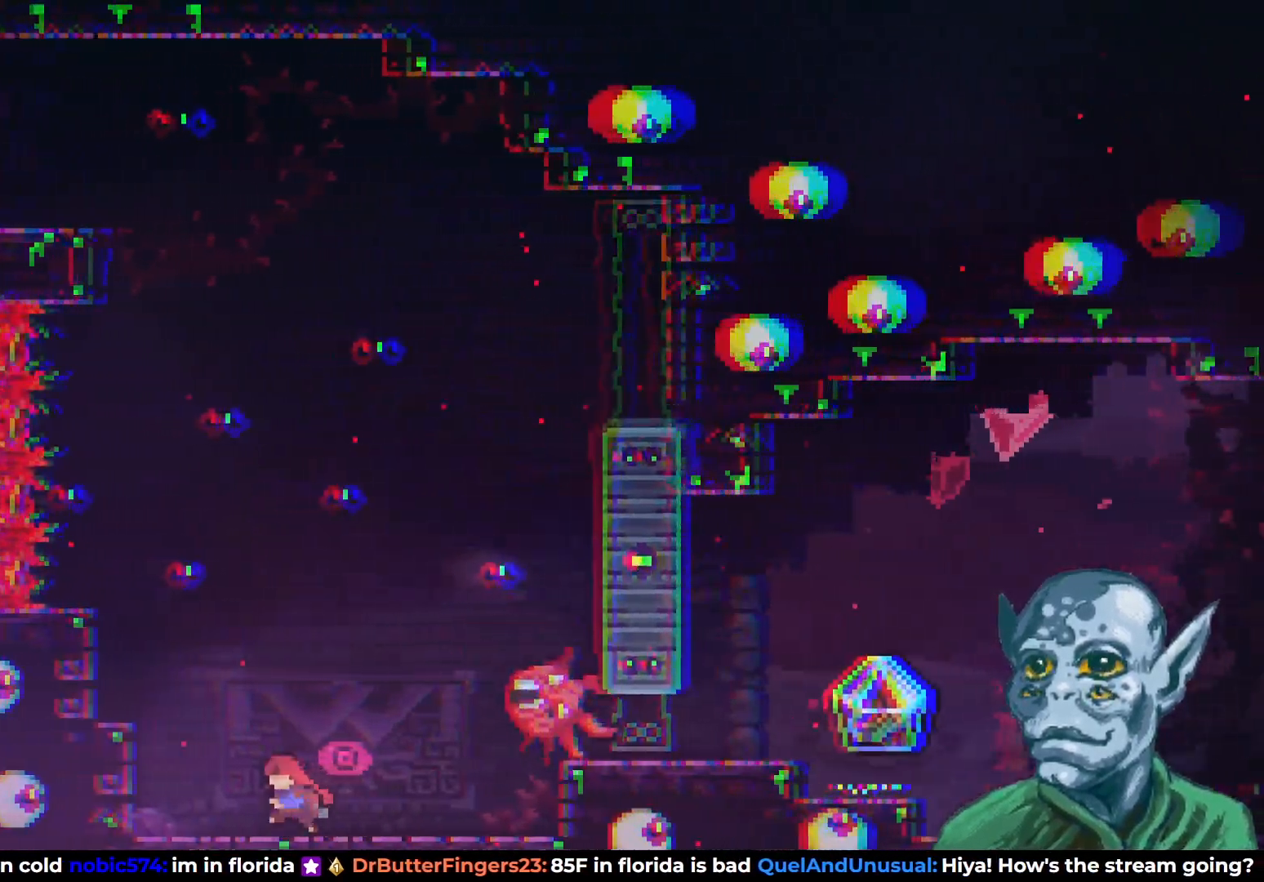
{"buttons": ["SQUARE", "DPAD_UP"], "left_stick": "center", "right_stick": "center", "events": [[17, "DPAD_LEFT", "up"], [33, "DPAD_UP", "up"], [167, "CROSS", "down"], [167, "DPAD_UP", "down"], [383, "CROSS", "up"], [417, "SQUARE", "down"]]}
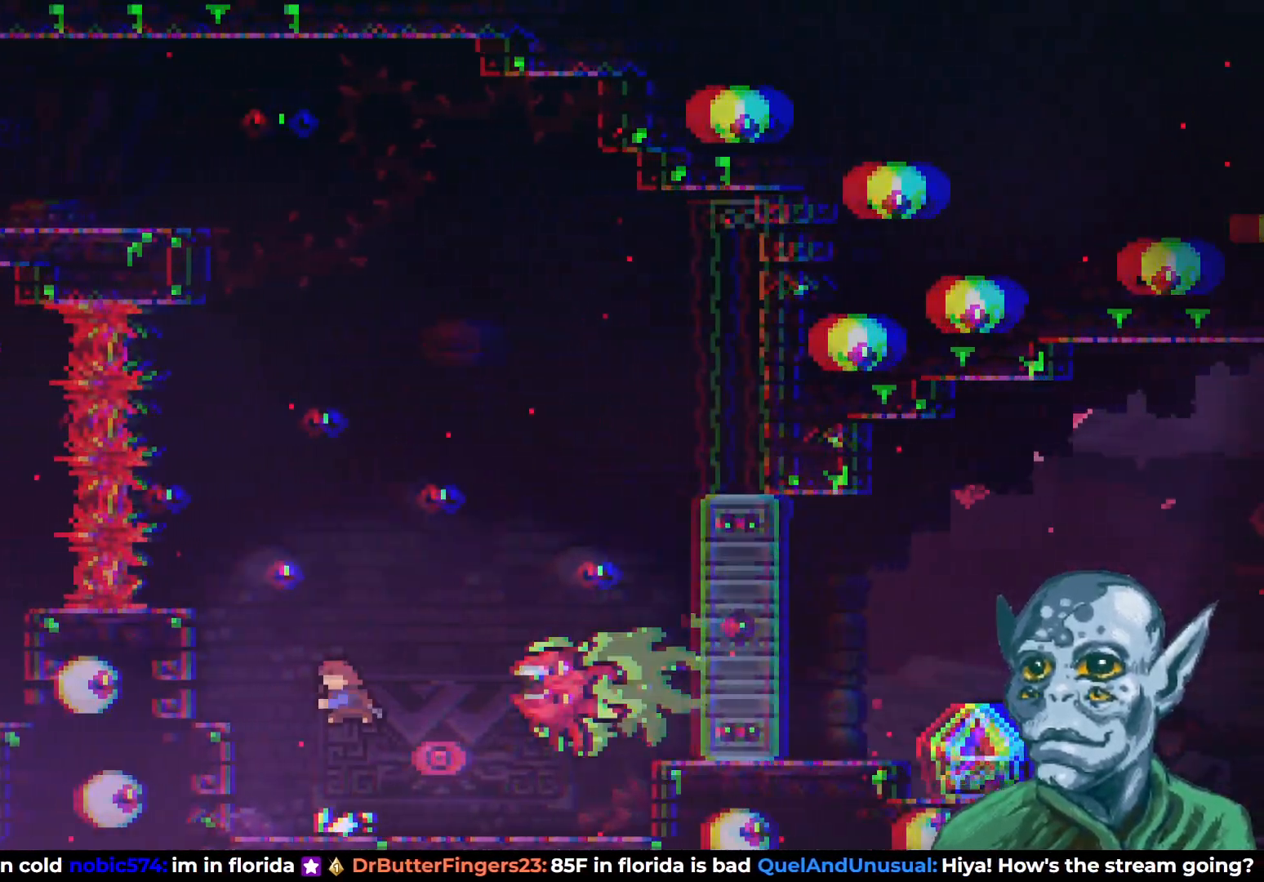
{"buttons": ["DPAD_RIGHT"], "left_stick": "center", "right_stick": "center", "events": [[33, "DPAD_RIGHT", "down"], [50, "DPAD_UP", "up"], [450, "SQUARE", "up"]]}
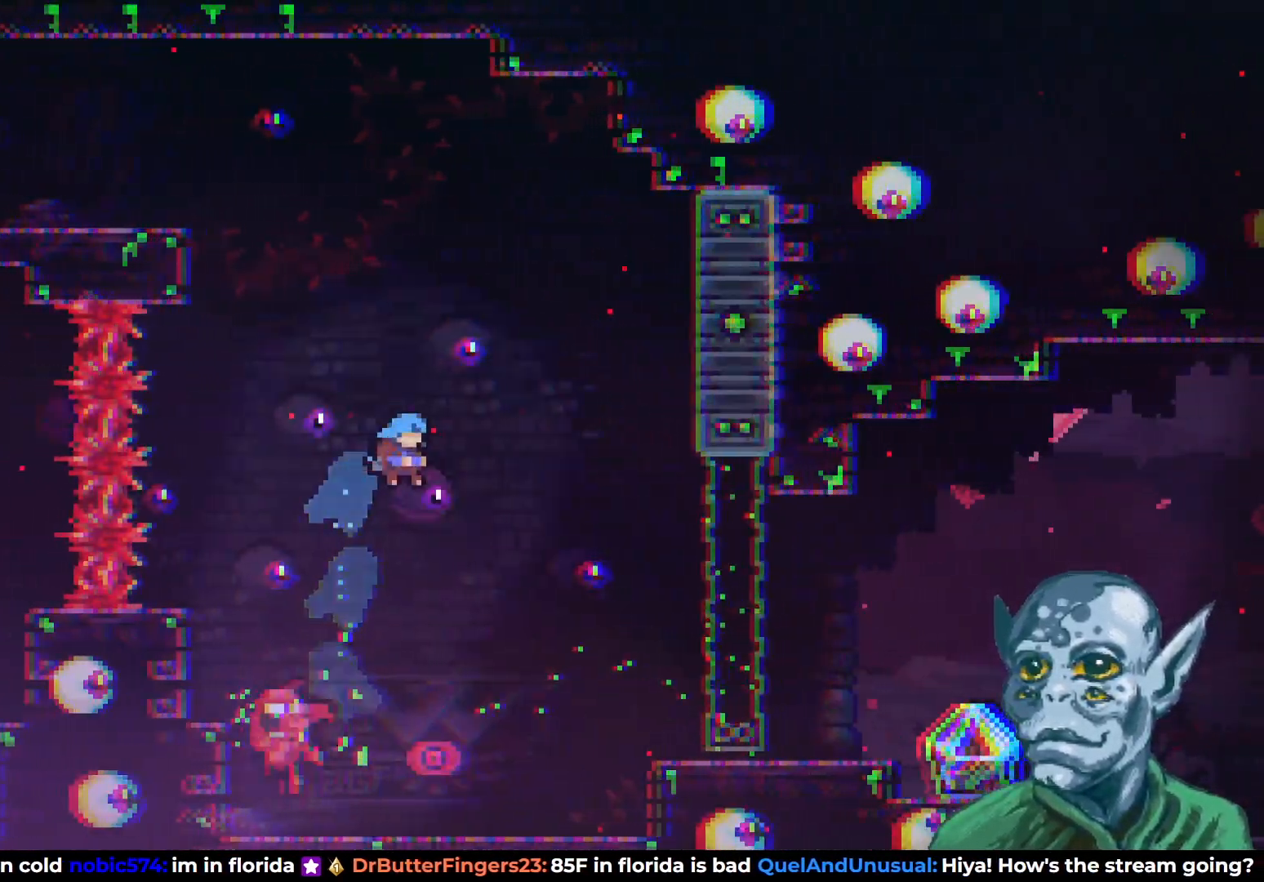
{"buttons": ["DPAD_RIGHT"], "left_stick": "center", "right_stick": "center", "events": [[250, "DPAD_RIGHT", "up"], [467, "DPAD_RIGHT", "down"]]}
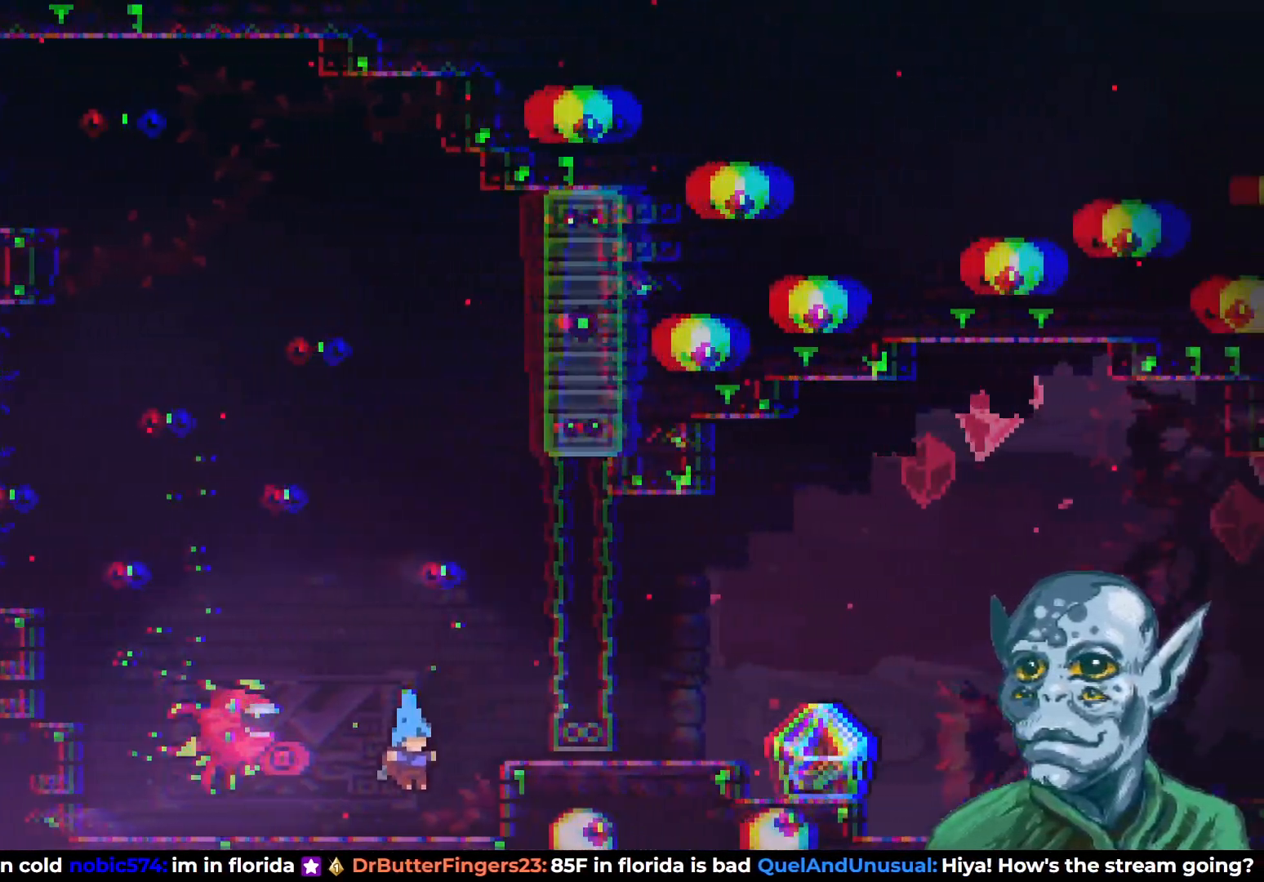
{"buttons": ["DPAD_RIGHT"], "left_stick": "center", "right_stick": "center", "events": [[50, "CROSS", "down"], [283, "CROSS", "up"]]}